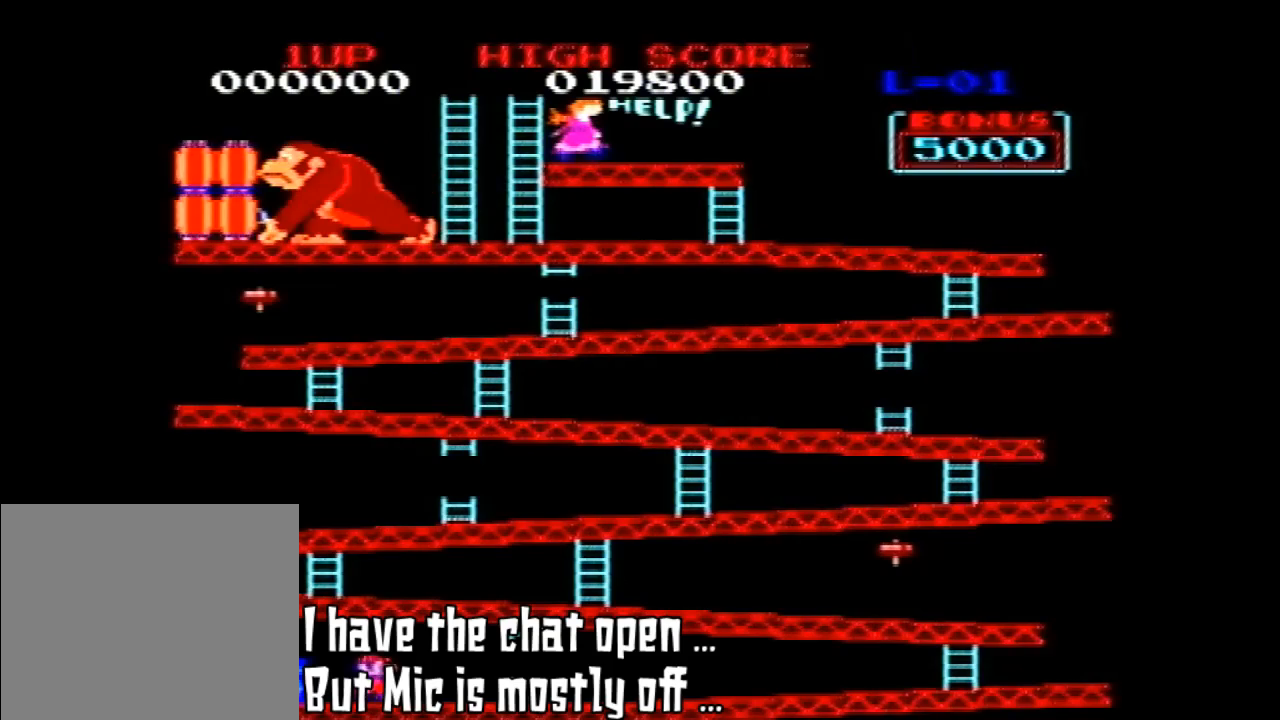
Gameplay with a controller (Nintendo layout); each line is a JSON object with the inputs held at the frame after it. "events" lists button and stick changes between this image and that frame as [ms after this image, input, new state], when the widget could be followed in between. Not read: L3 R3.
{"buttons": ["DPAD_RIGHT"], "left_stick": "center", "events": [[300, "DPAD_RIGHT", "down"]]}
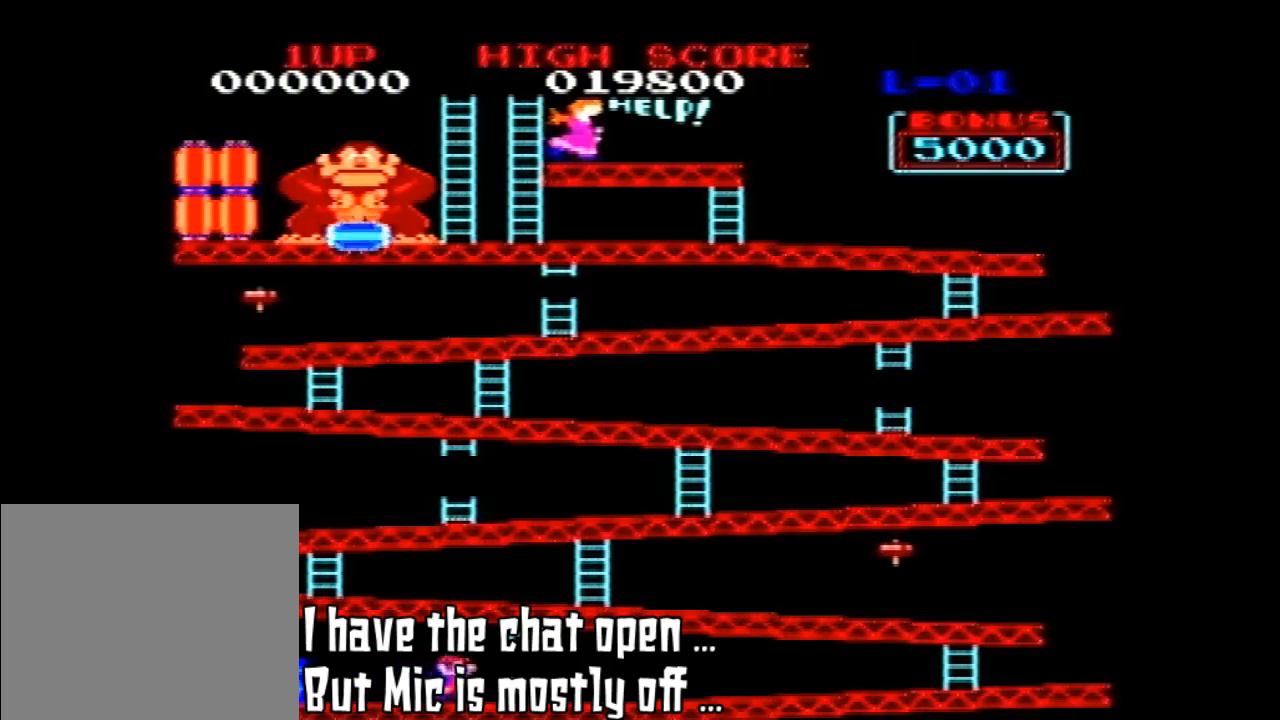
{"buttons": ["DPAD_RIGHT"], "left_stick": "center", "events": []}
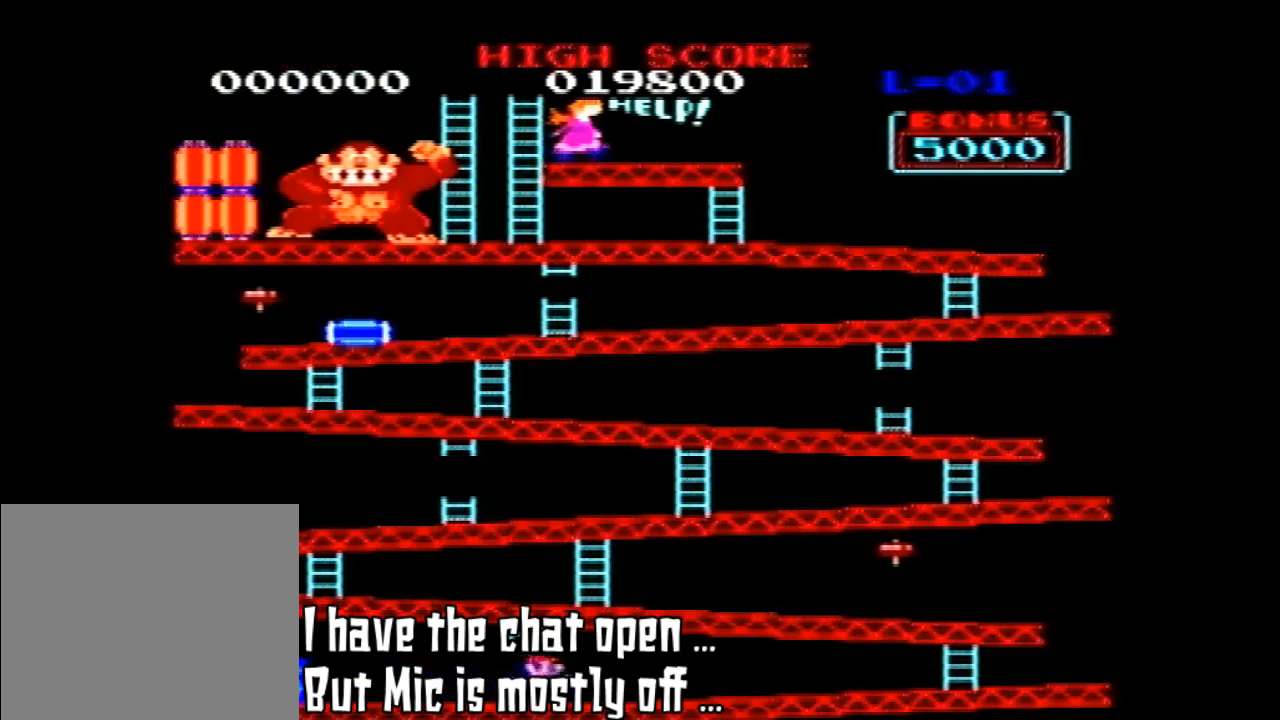
{"buttons": ["DPAD_RIGHT"], "left_stick": "center", "events": []}
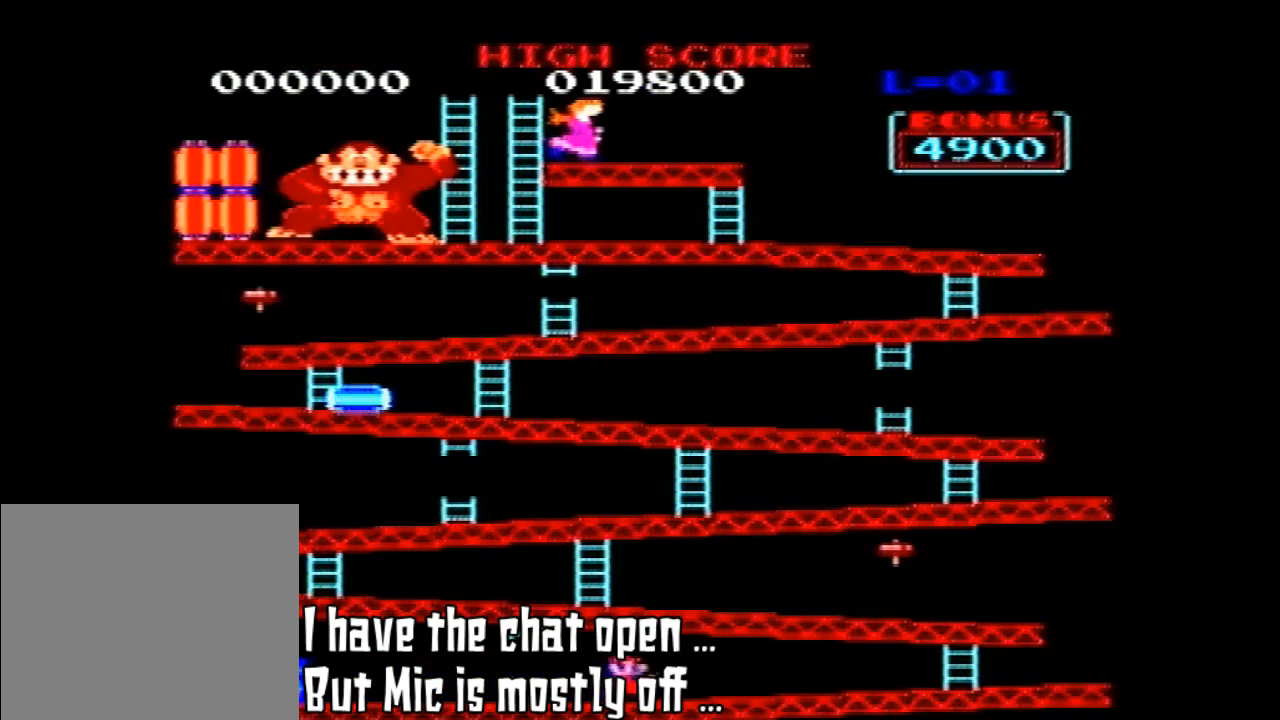
{"buttons": ["DPAD_RIGHT"], "left_stick": "center", "events": []}
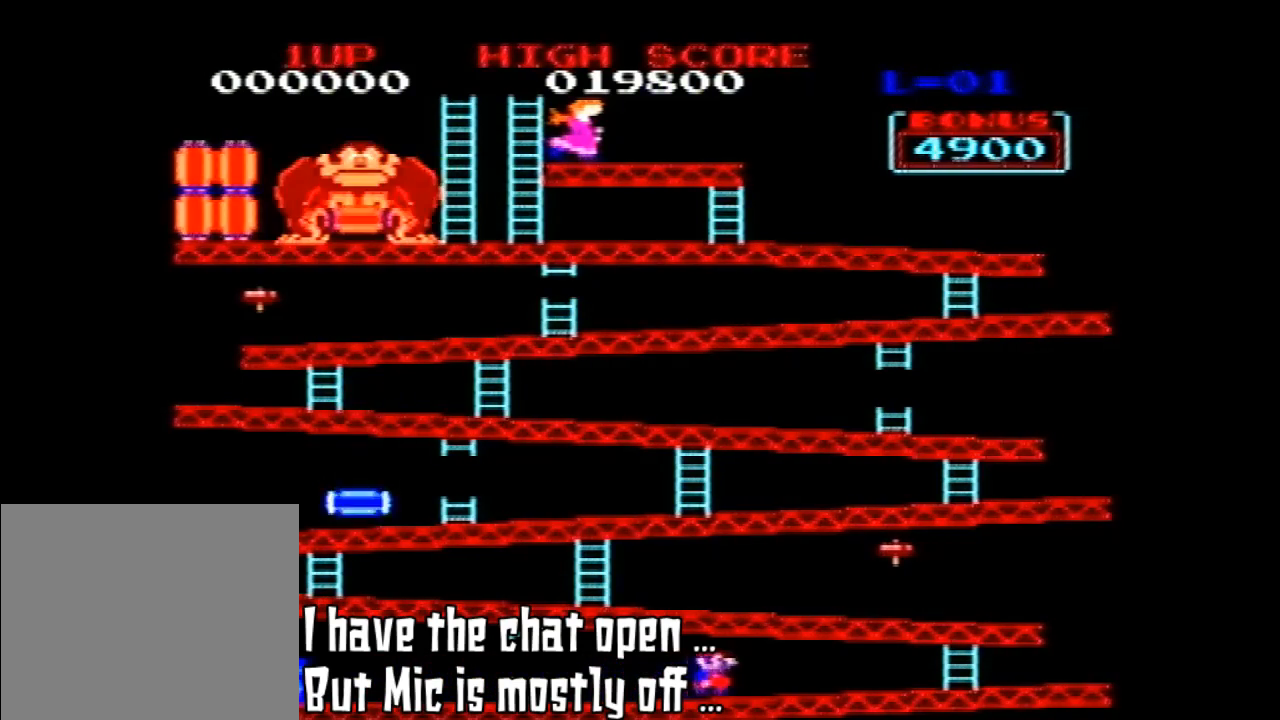
{"buttons": ["DPAD_RIGHT"], "left_stick": "center", "events": []}
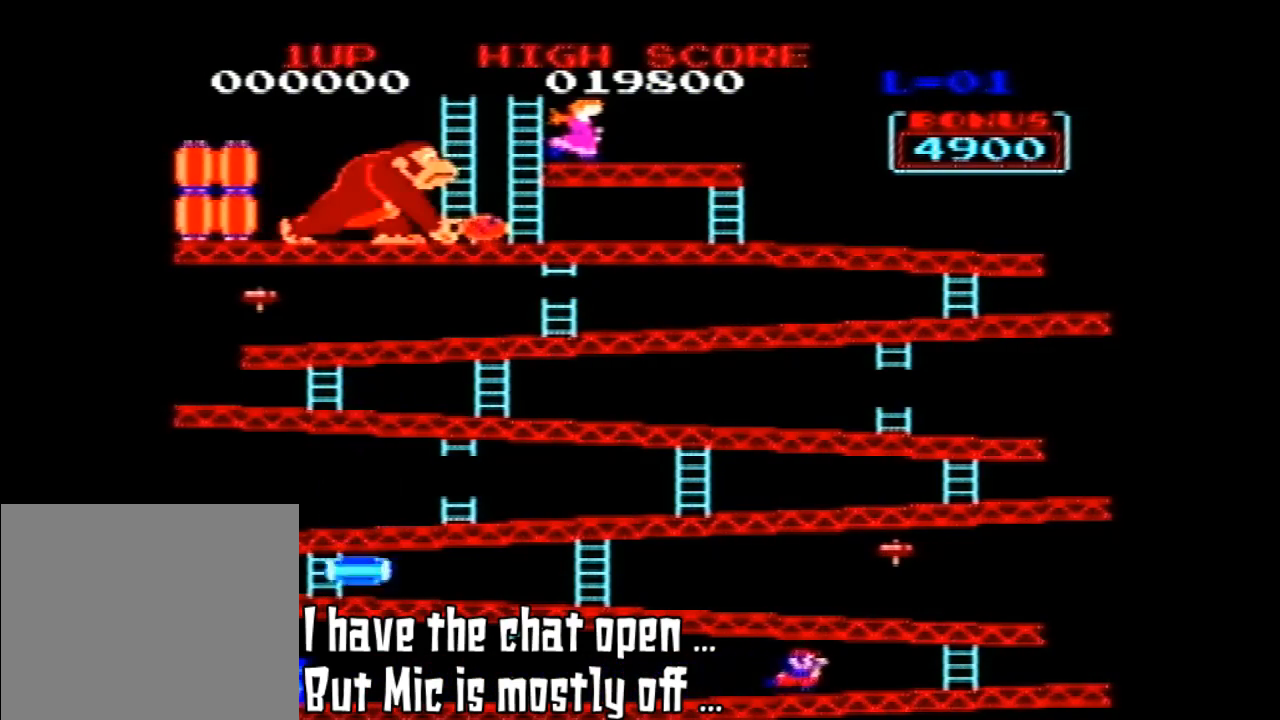
{"buttons": ["DPAD_RIGHT"], "left_stick": "center", "events": []}
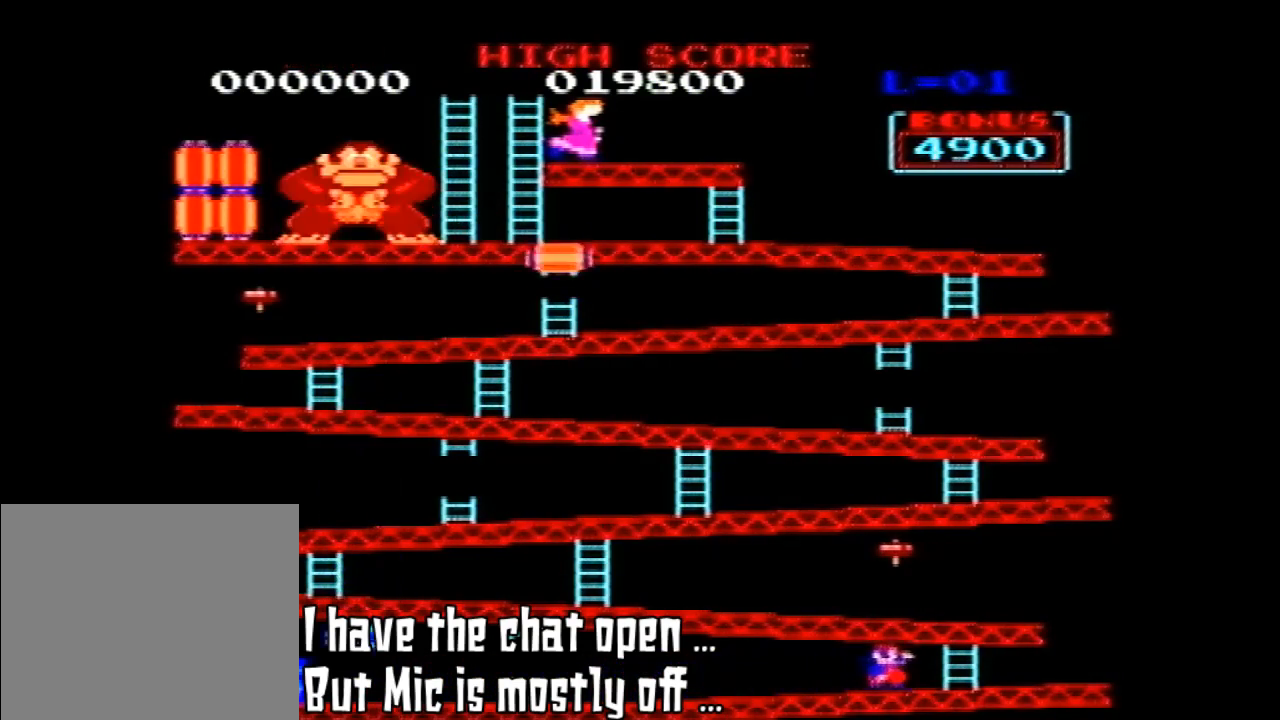
{"buttons": ["DPAD_RIGHT"], "left_stick": "center", "events": []}
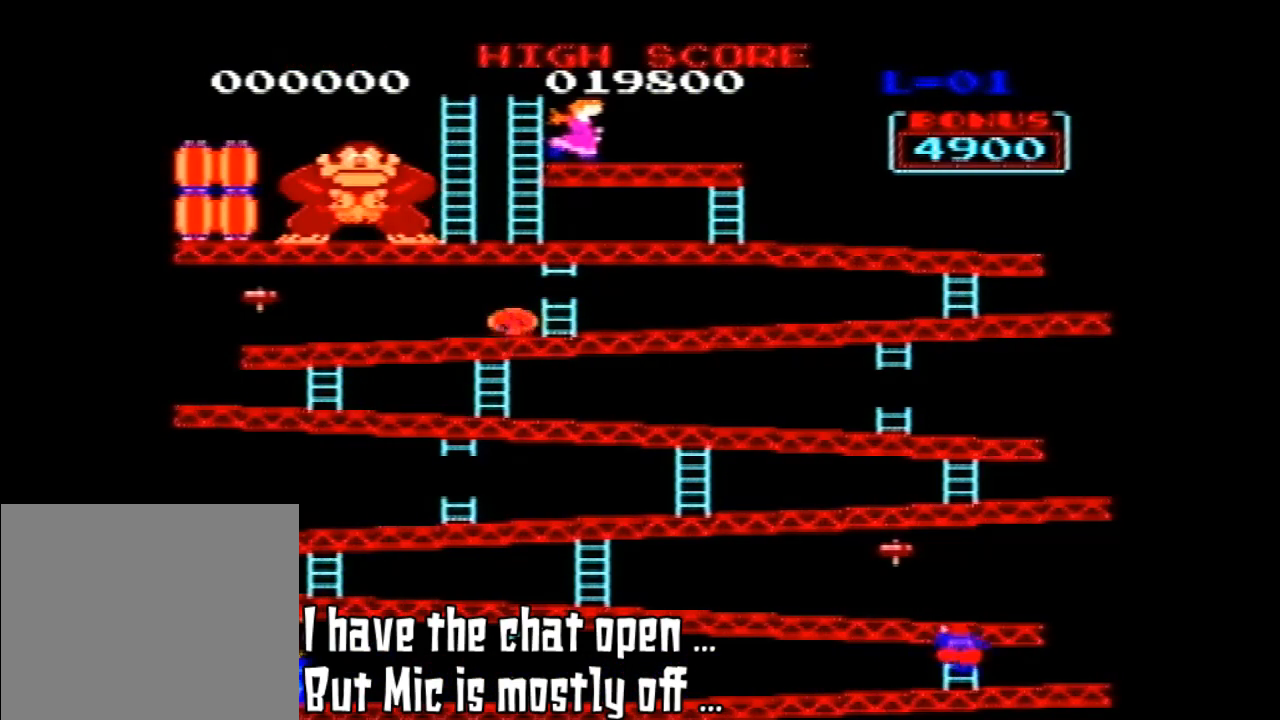
{"buttons": ["DPAD_UP"], "left_stick": "center", "events": [[67, "DPAD_UP", "down"], [100, "DPAD_RIGHT", "up"]]}
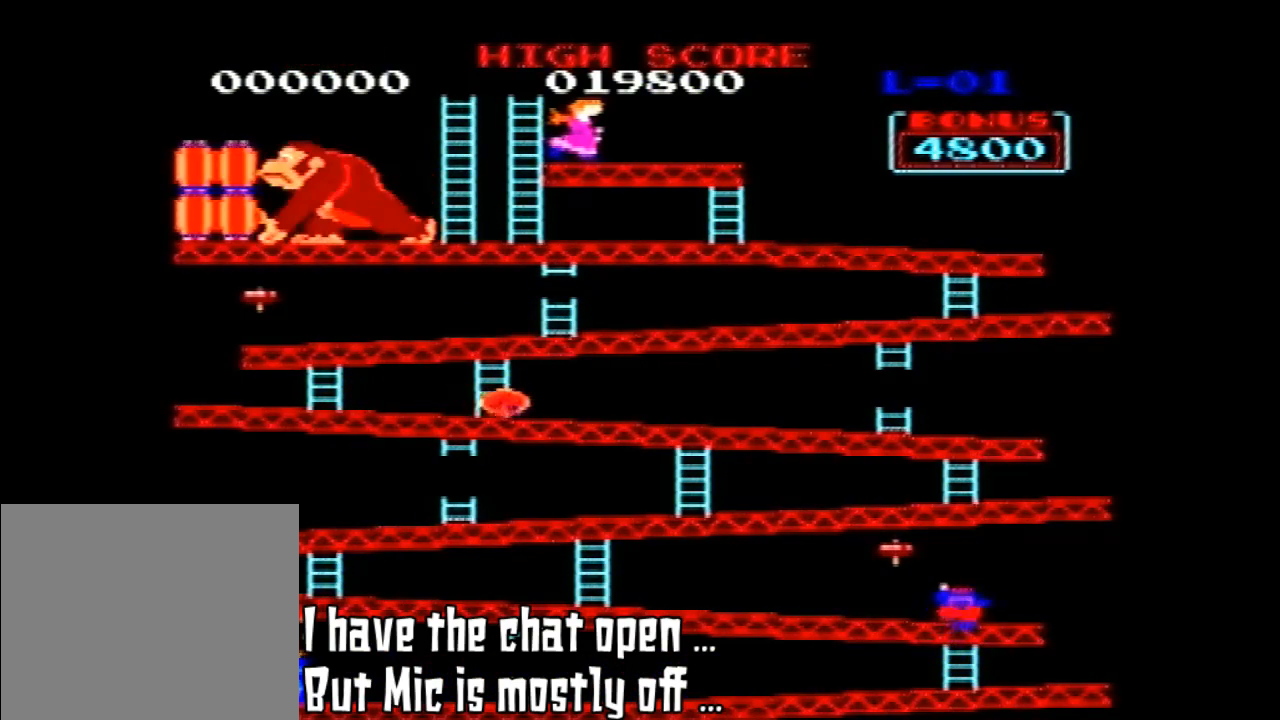
{"buttons": [], "left_stick": "center", "events": [[200, "DPAD_UP", "up"]]}
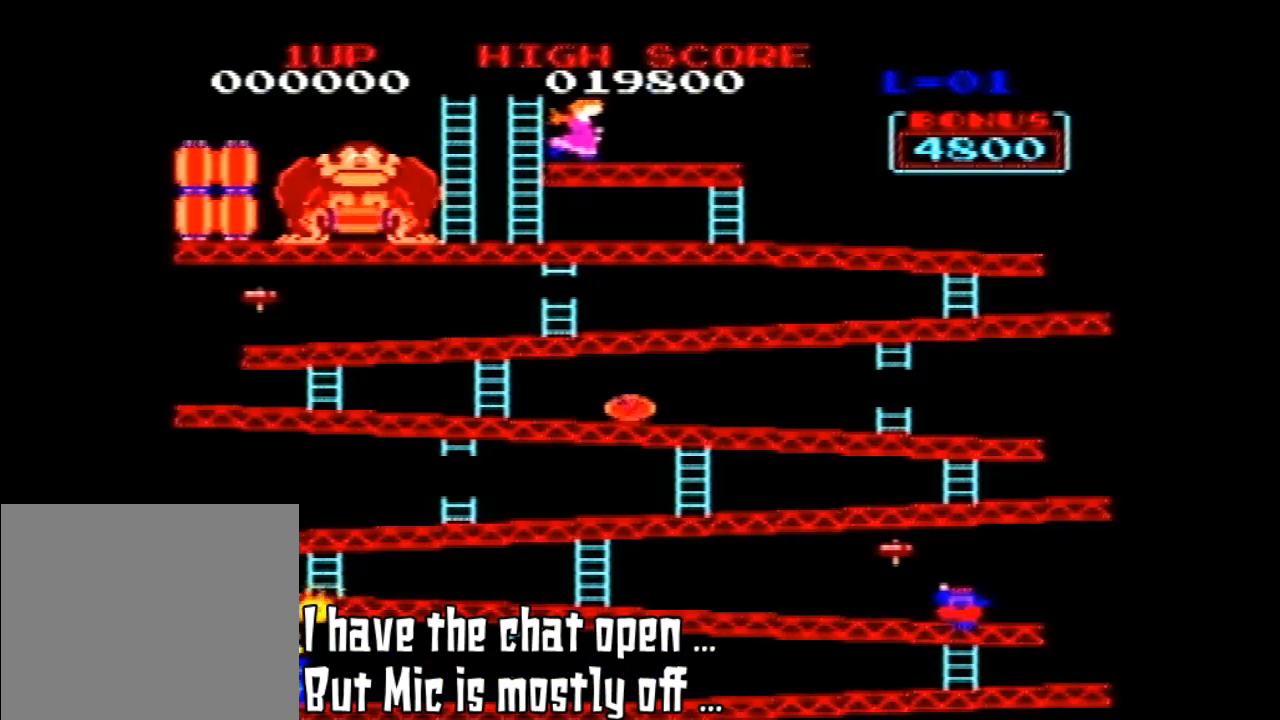
{"buttons": [], "left_stick": "center", "events": []}
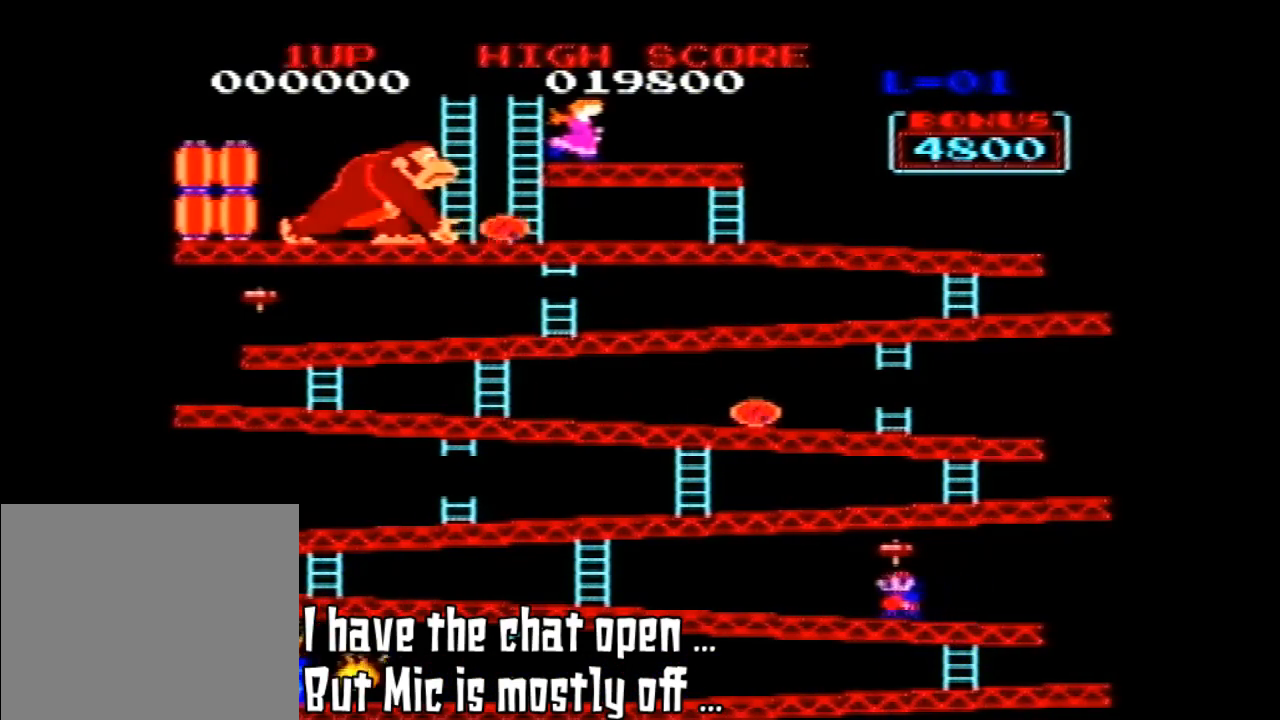
{"buttons": [], "left_stick": "center", "events": []}
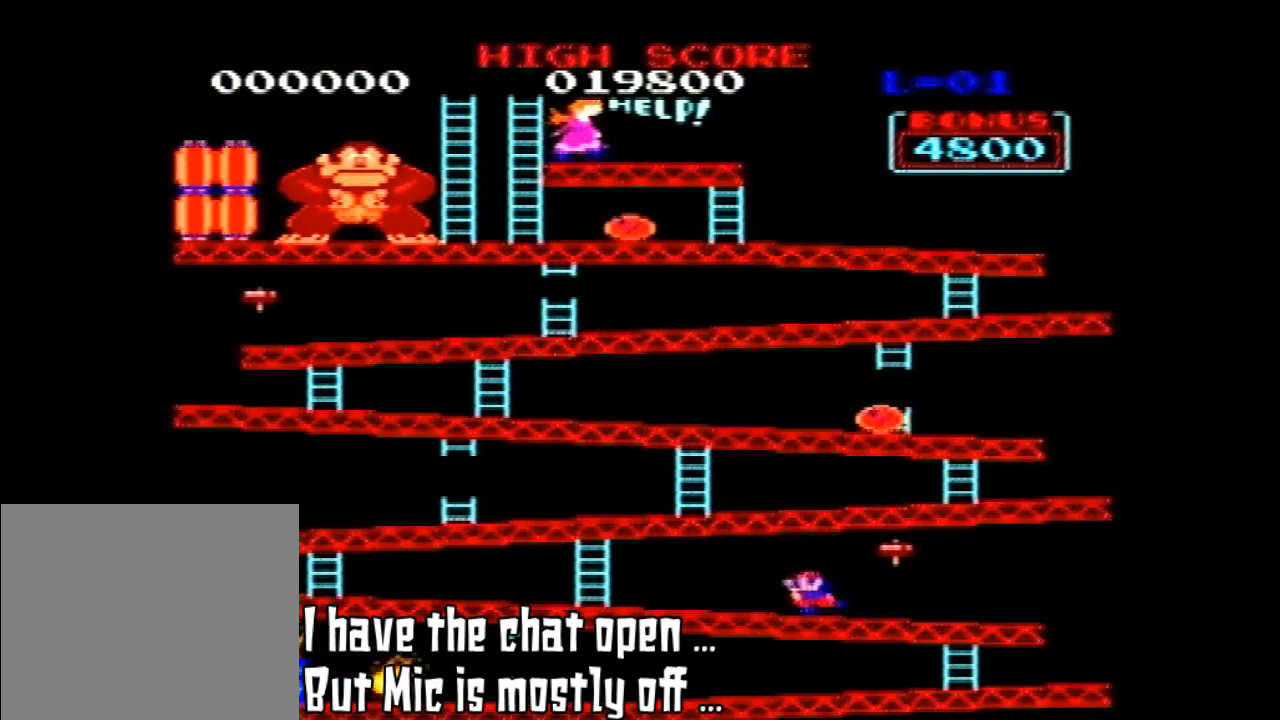
{"buttons": [], "left_stick": "center", "events": []}
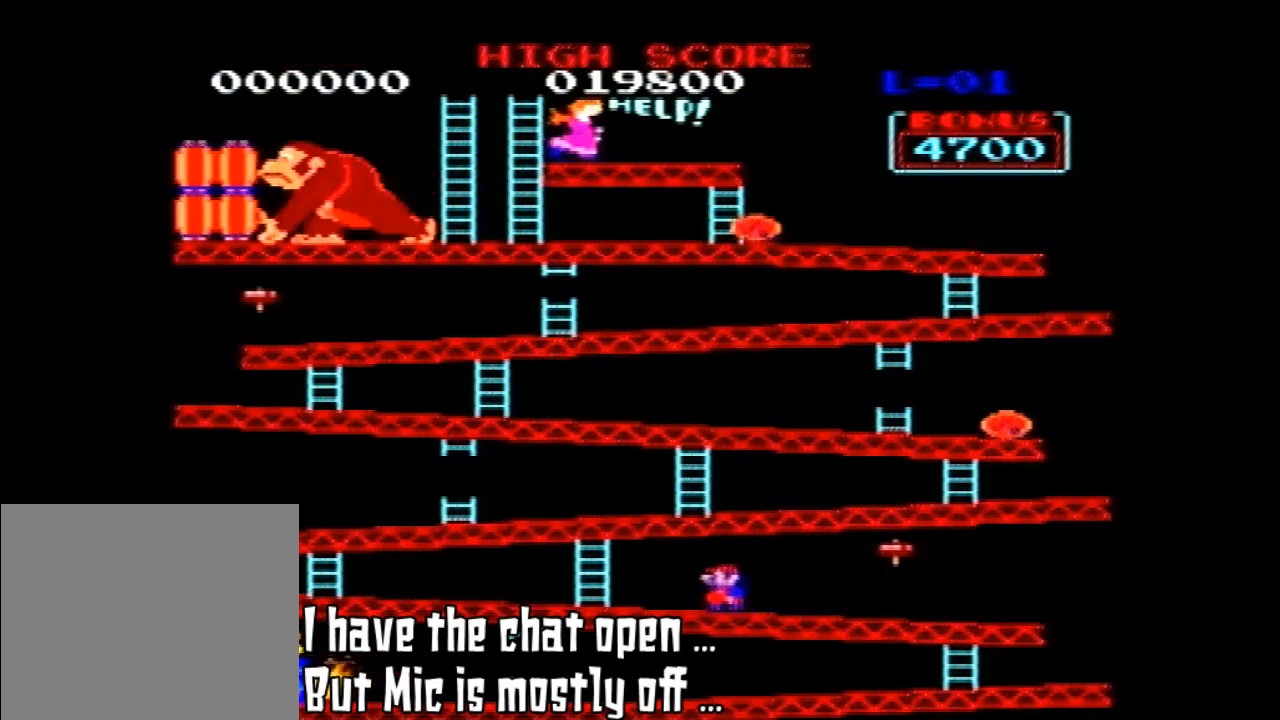
{"buttons": [], "left_stick": "center", "events": []}
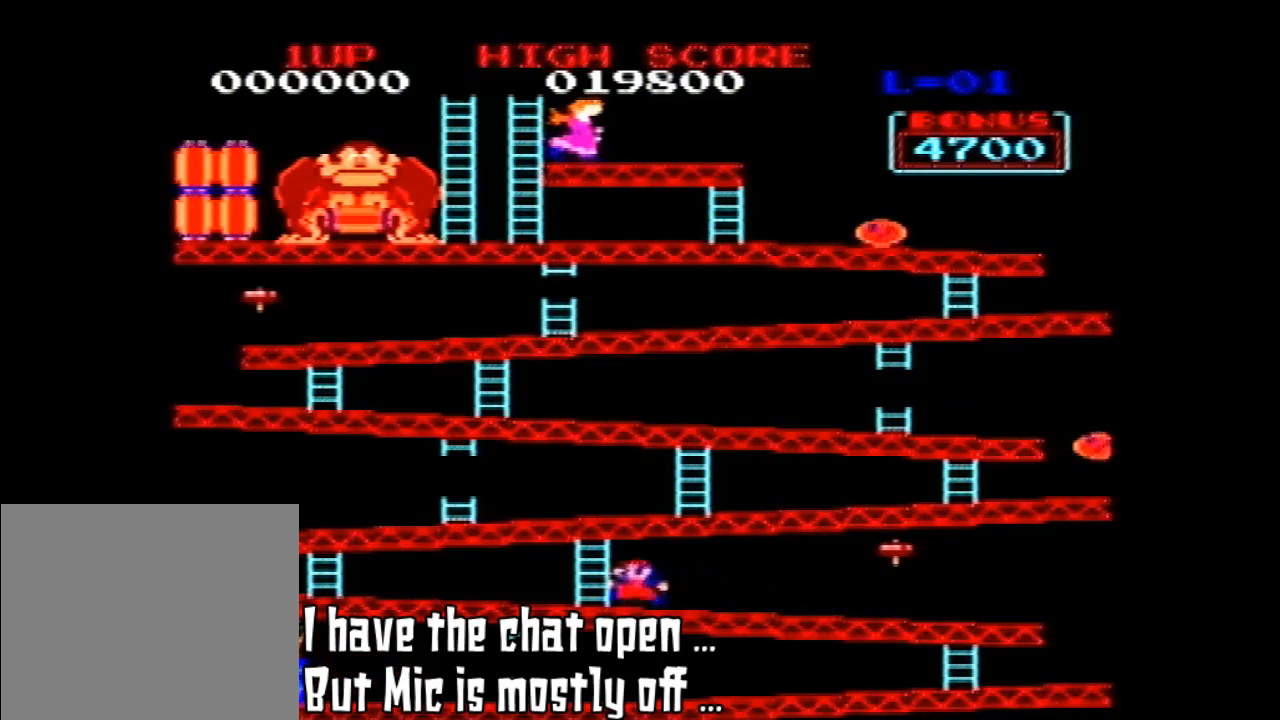
{"buttons": [], "left_stick": "center", "events": []}
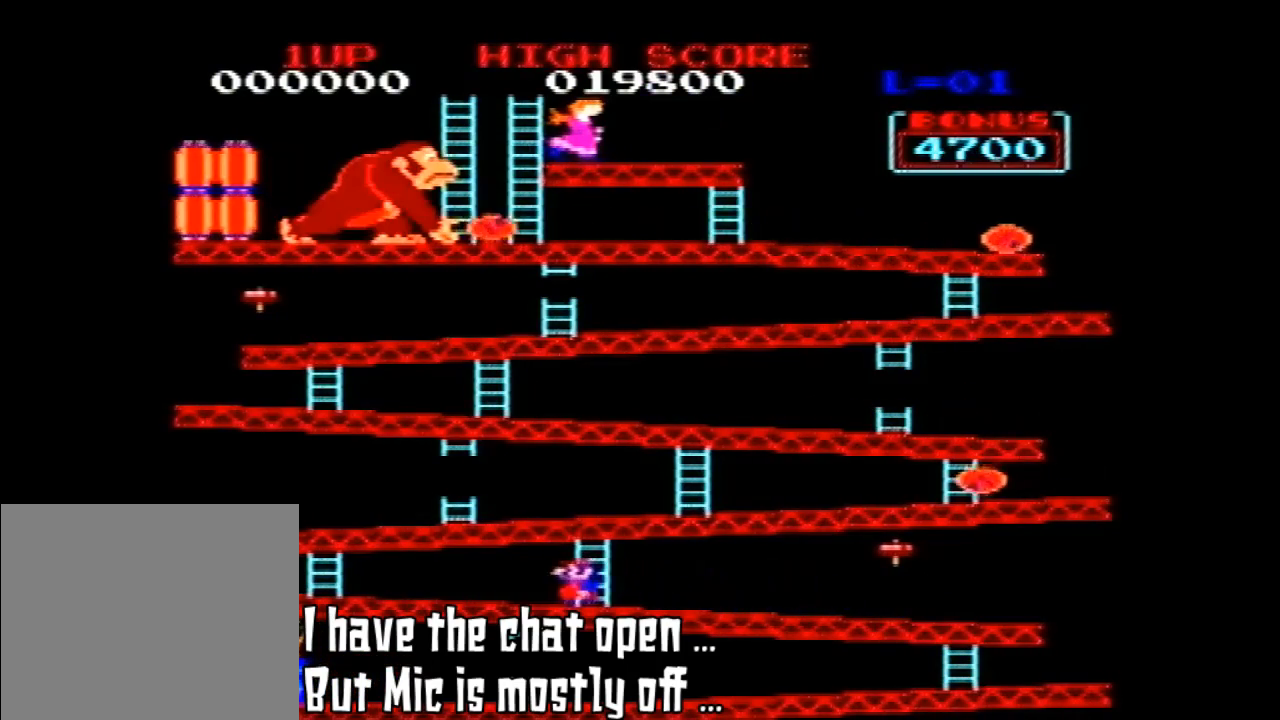
{"buttons": ["DPAD_UP", "DPAD_RIGHT"], "left_stick": "center"}
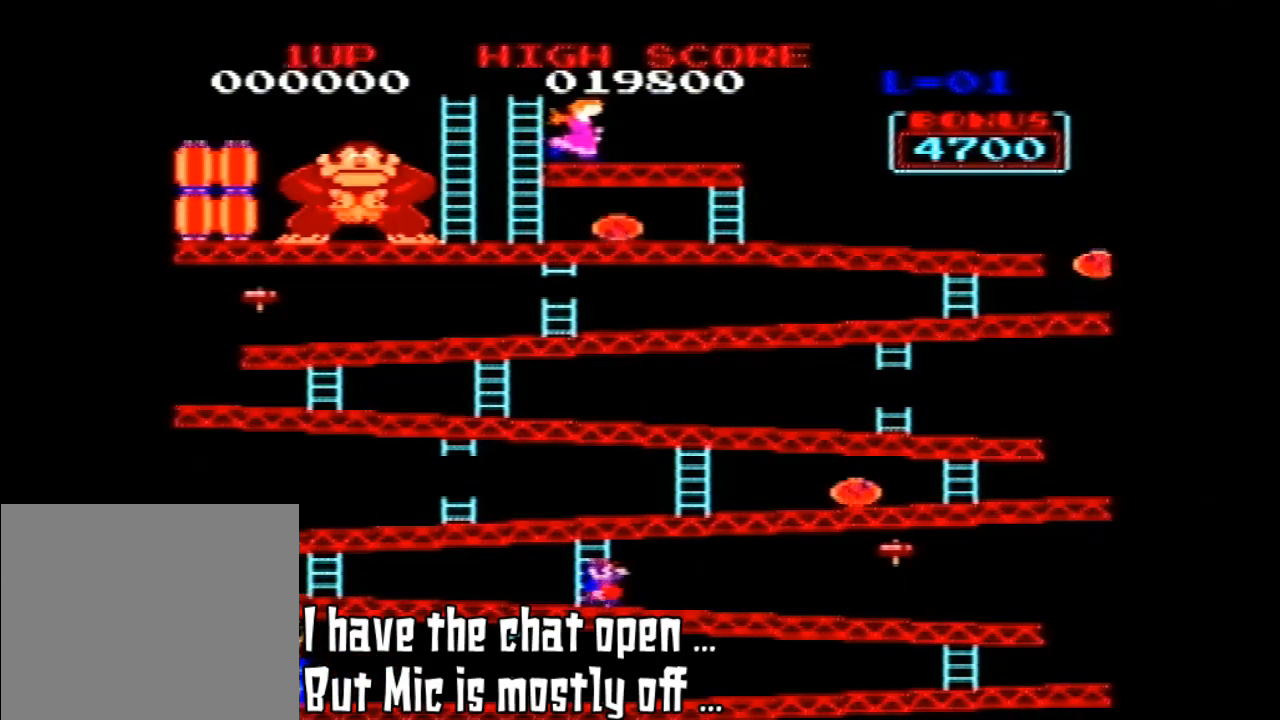
{"buttons": [], "left_stick": "center", "events": [[67, "DPAD_UP", "up"], [133, "DPAD_UP", "down"], [167, "DPAD_RIGHT", "up"], [400, "DPAD_UP", "up"]]}
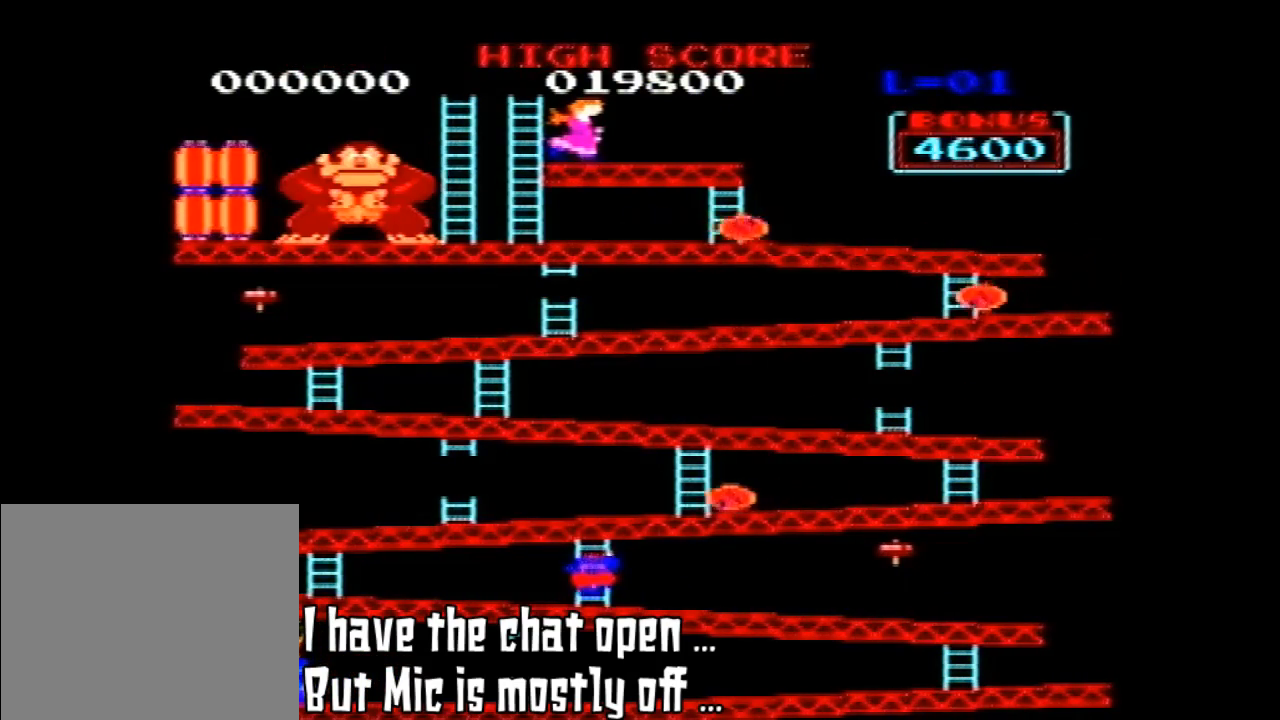
{"buttons": [], "left_stick": "center", "events": [[233, "DPAD_UP", "down"], [400, "DPAD_UP", "up"]]}
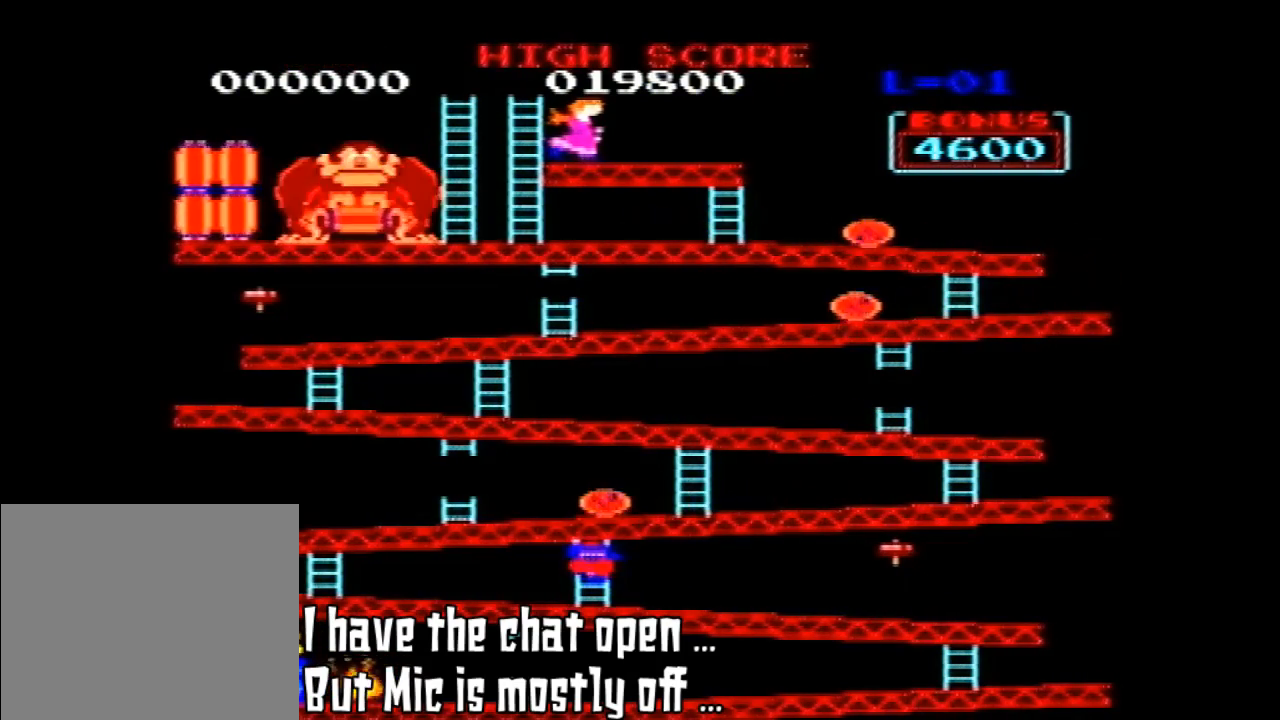
{"buttons": [], "left_stick": "center", "events": []}
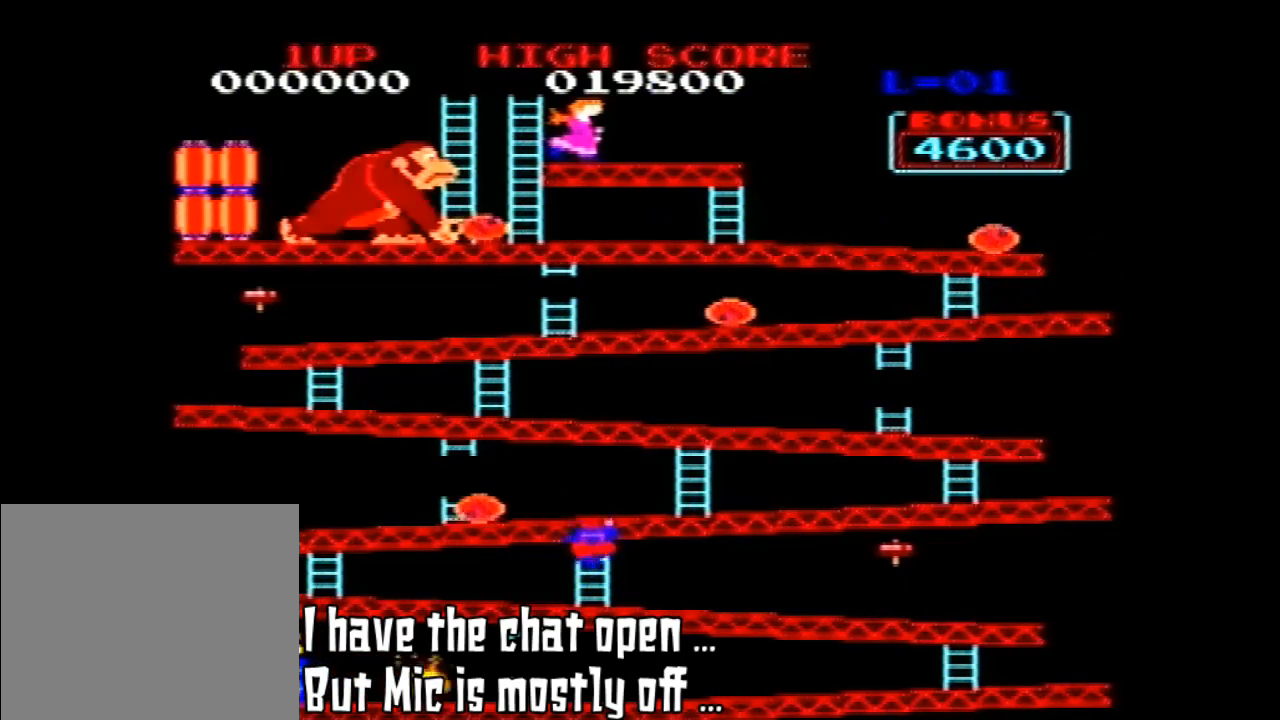
{"buttons": ["DPAD_UP"], "left_stick": "center", "events": [[67, "DPAD_UP", "down"]]}
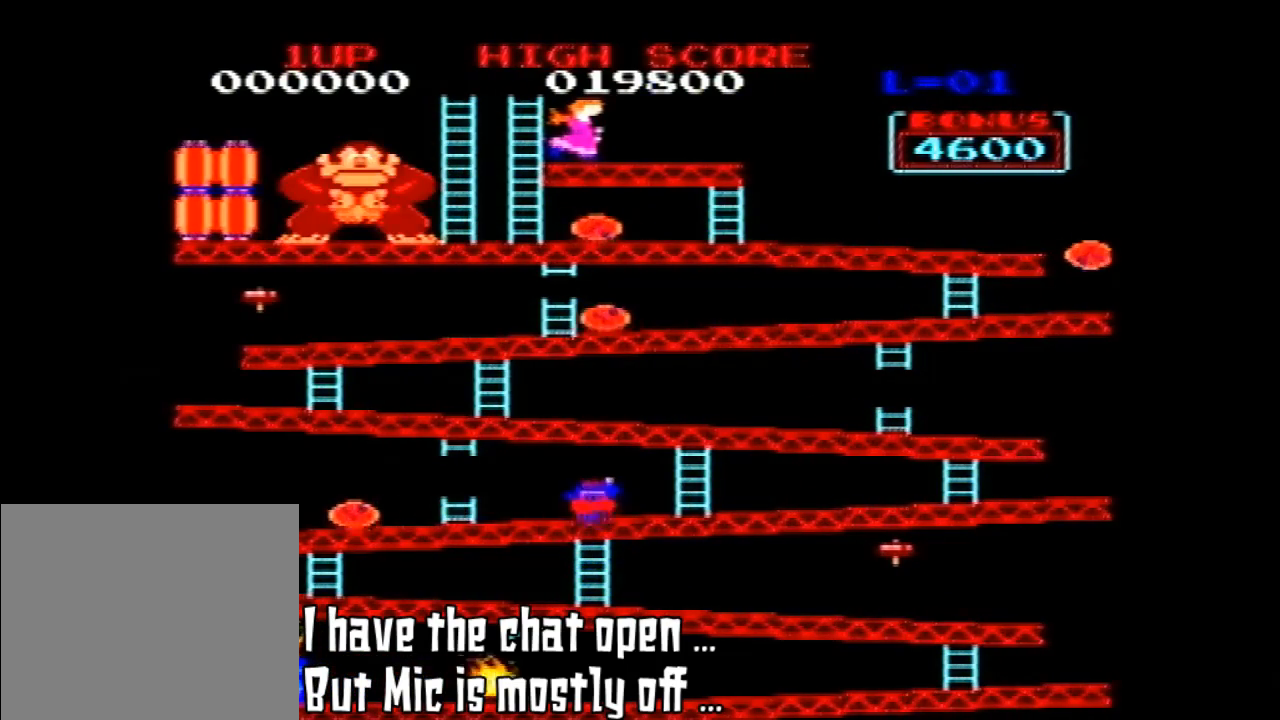
{"buttons": [], "left_stick": "center"}
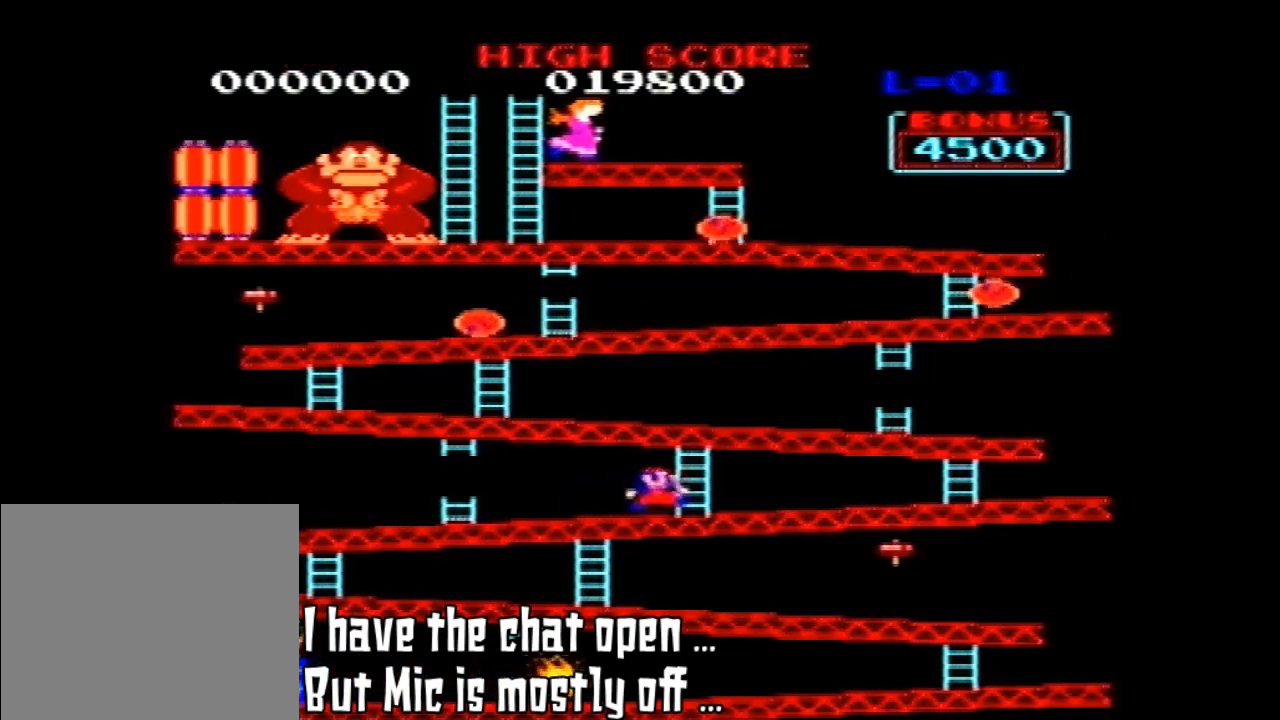
{"buttons": ["DPAD_UP"], "left_stick": "center", "events": [[400, "DPAD_RIGHT", "down"], [467, "DPAD_RIGHT", "up"], [467, "DPAD_UP", "down"]]}